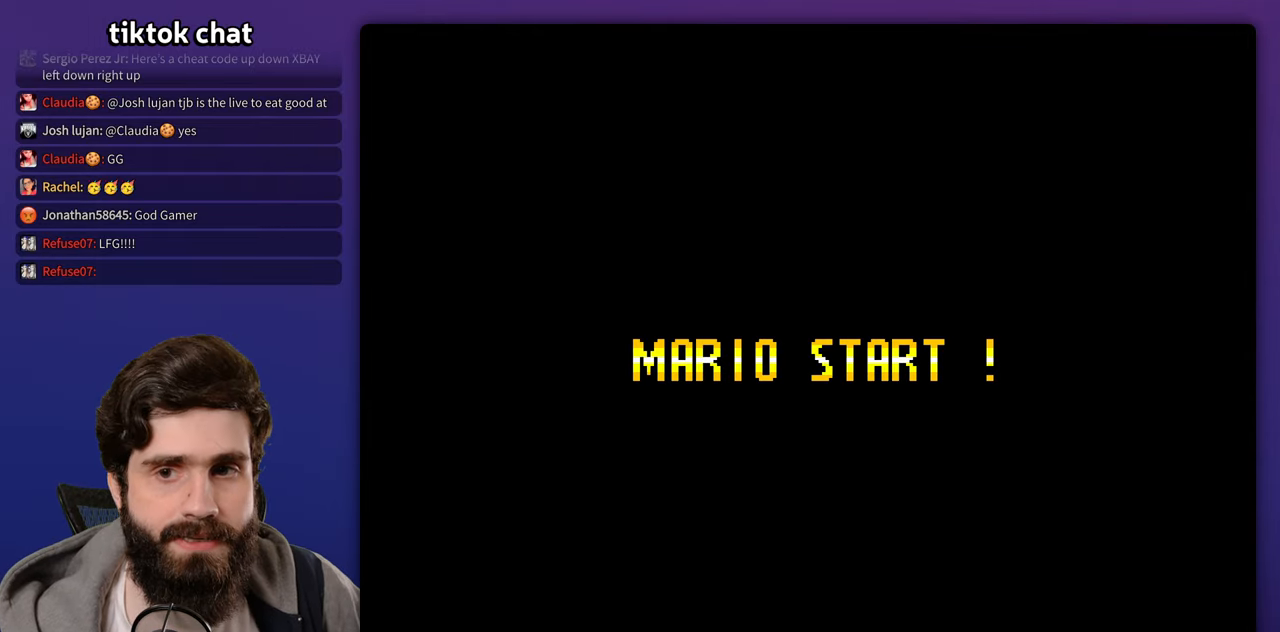
Gameplay with a controller (Nintendo layout); each line is a JSON object with the inputs held at the frame after it (dt_ms = milliseconds from this image to that frame). "events" lists button and stick changes between this image and that frame as [ms after this image, input, new state], when the widget could be followed in between. Not read: B DPAD_RIGHT L3 R3 Y.
{"dt_ms": 500, "buttons": [], "events": [[350, "START", "down"], [483, "START", "up"]]}
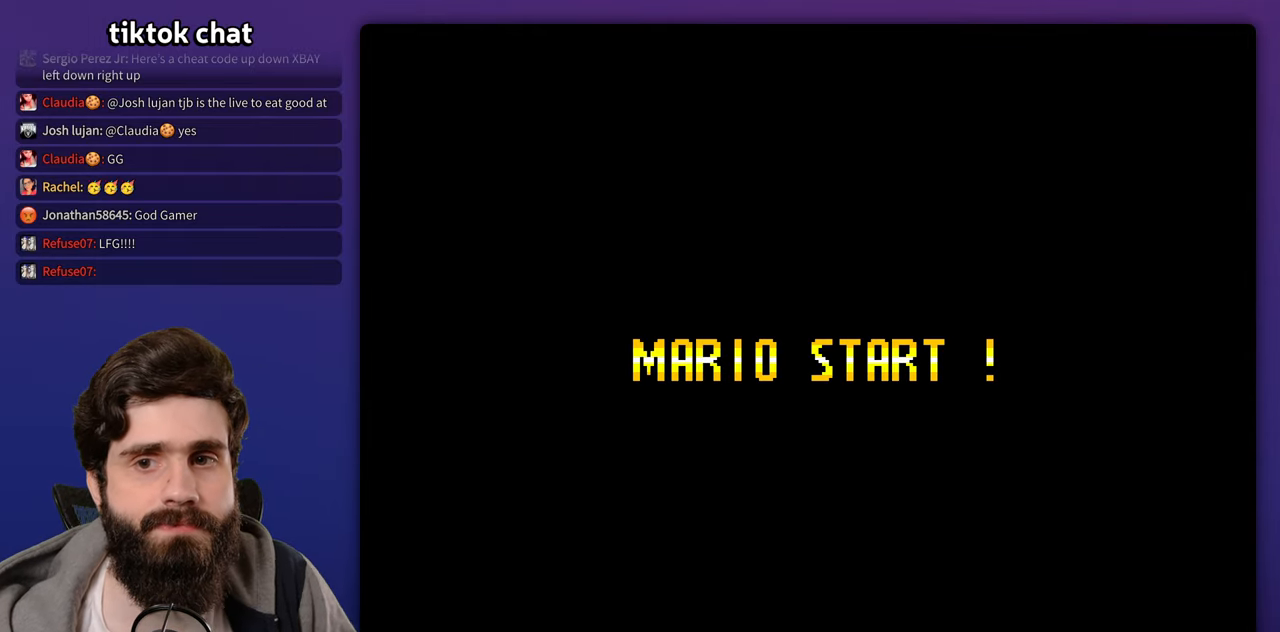
{"dt_ms": 1000, "buttons": ["START"]}
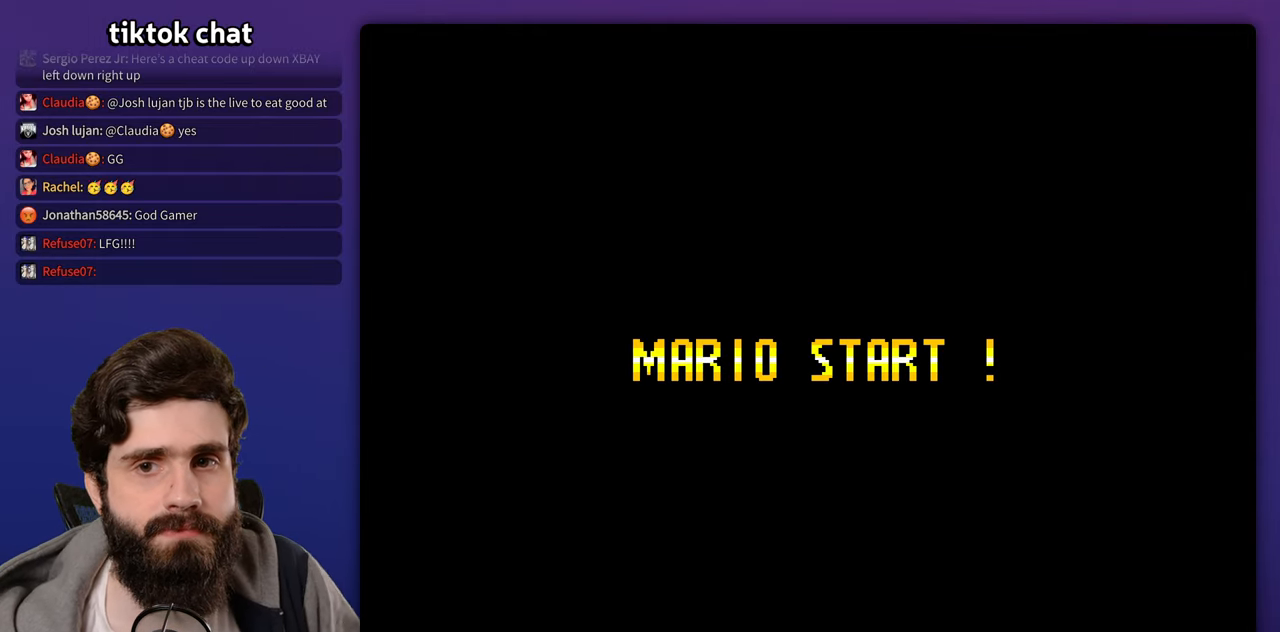
{"dt_ms": 500, "buttons": []}
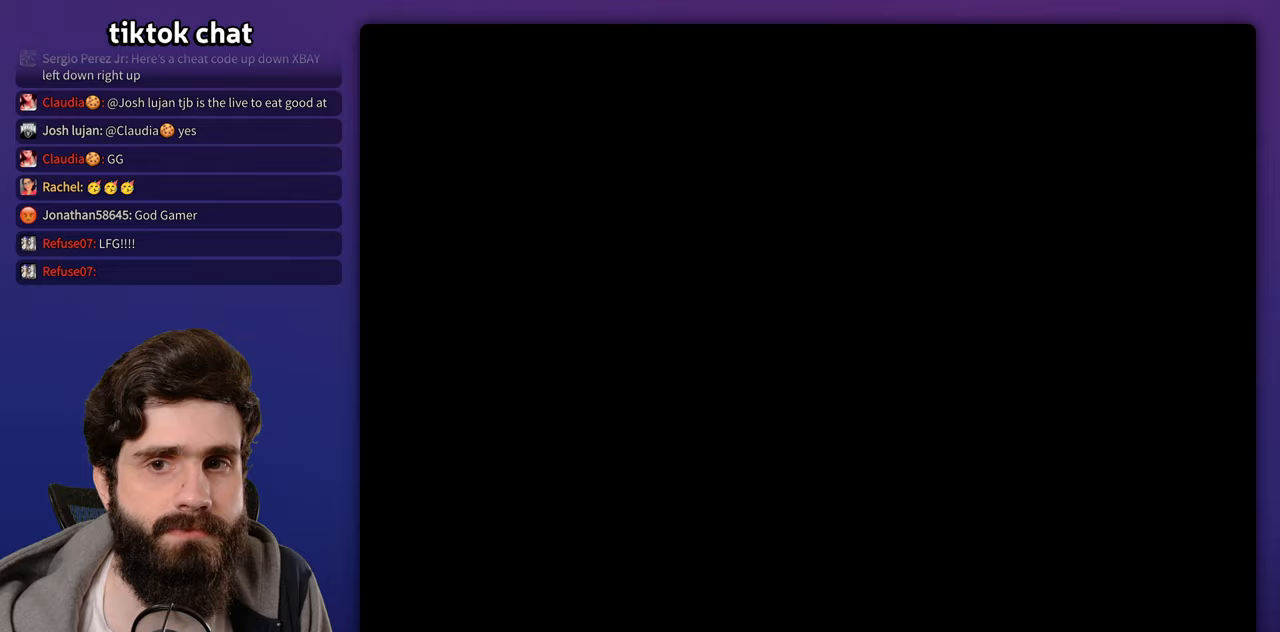
{"dt_ms": 500, "buttons": [], "events": [[117, "START", "down"], [183, "START", "up"]]}
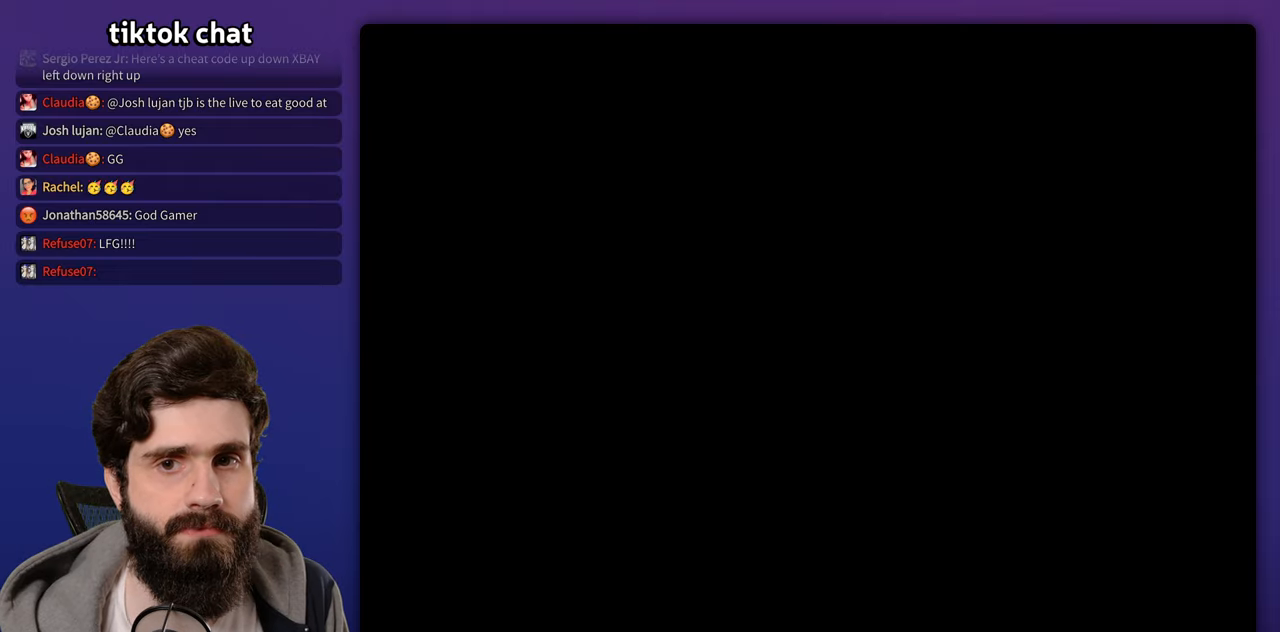
{"dt_ms": 500, "buttons": [], "events": []}
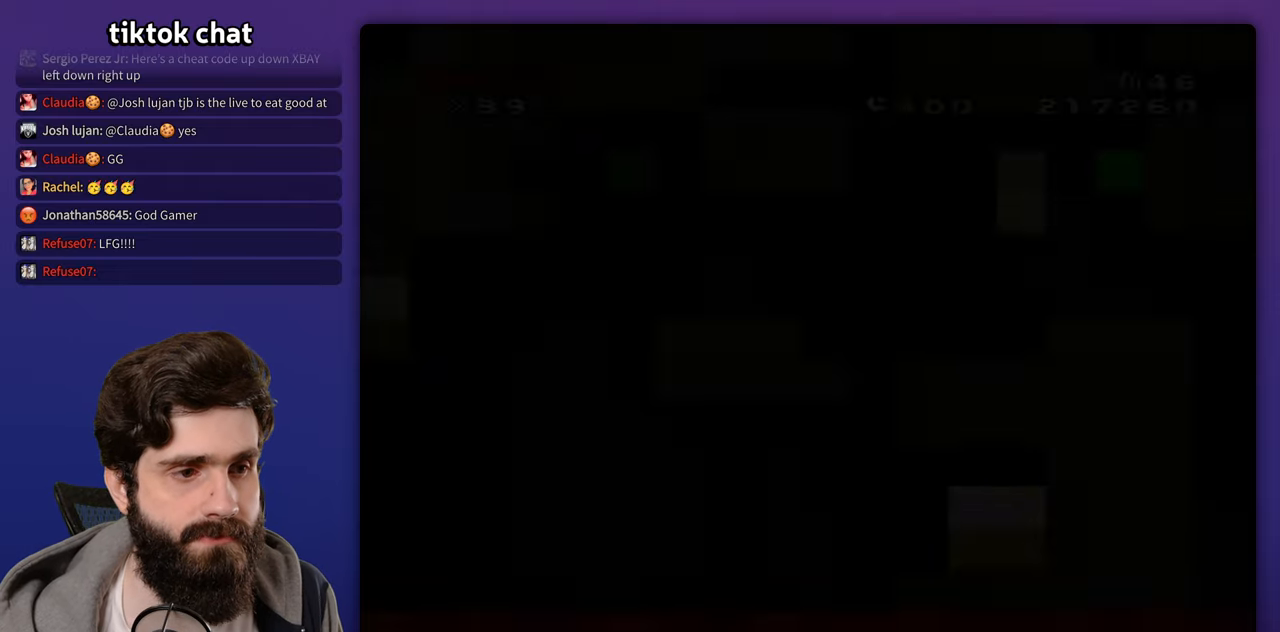
{"dt_ms": 500, "buttons": [], "events": []}
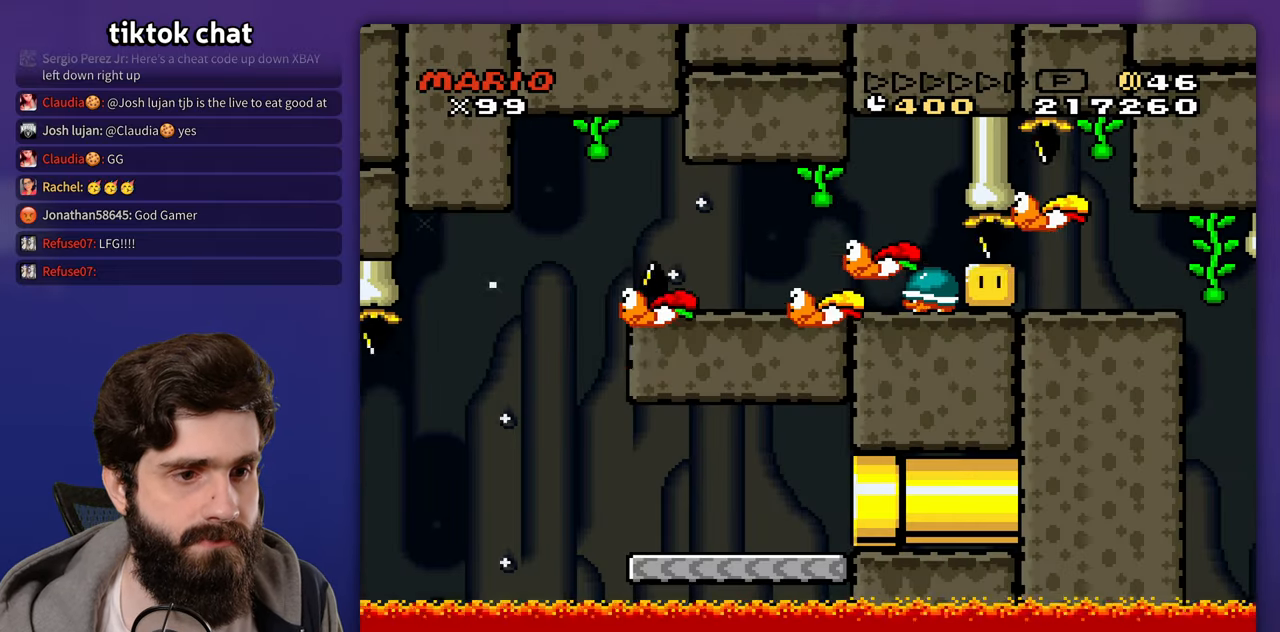
{"dt_ms": 500, "buttons": ["DPAD_LEFT"], "events": [[33, "DPAD_LEFT", "down"]]}
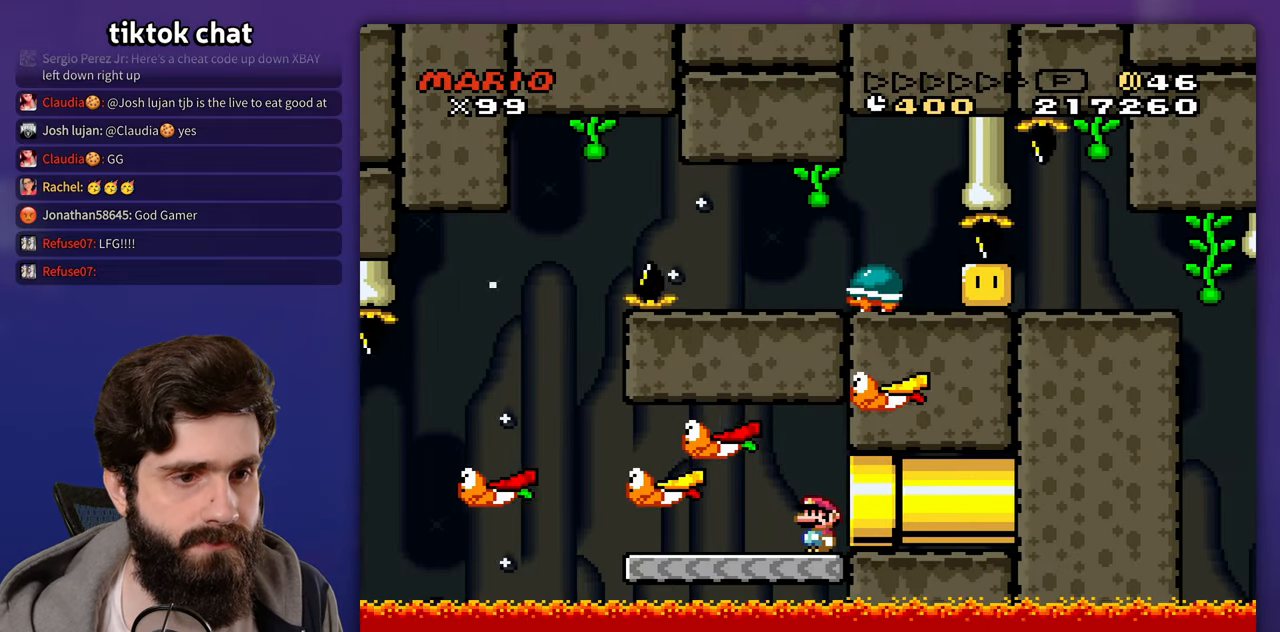
{"dt_ms": 500, "buttons": ["DPAD_LEFT"], "events": []}
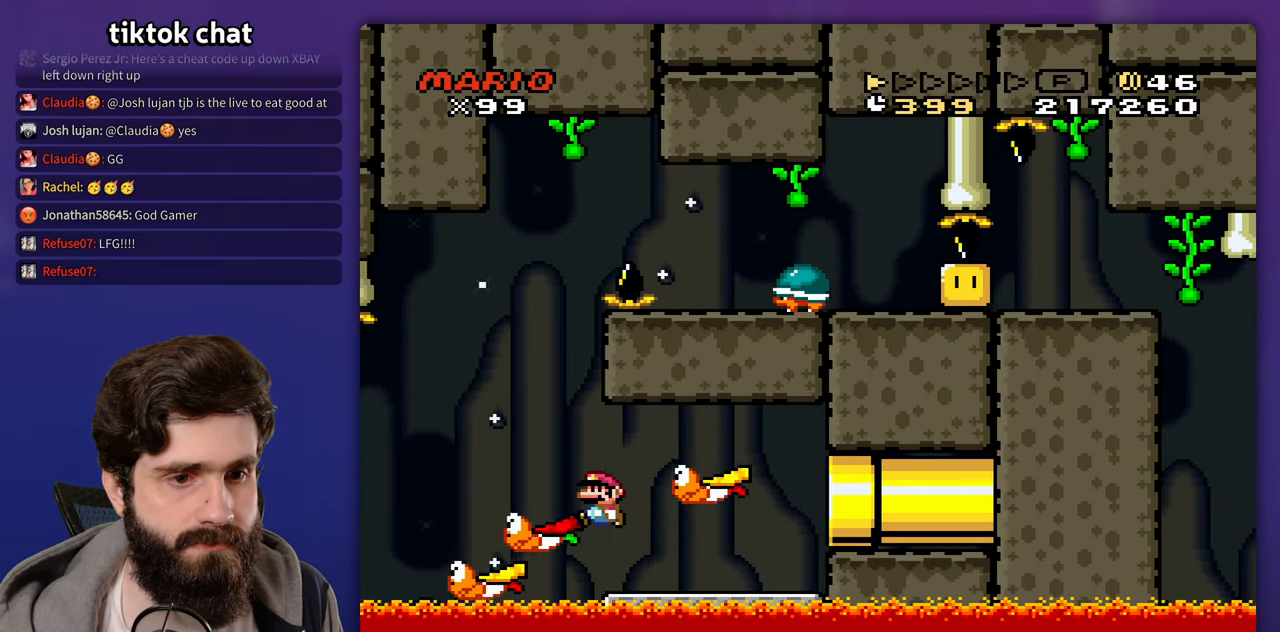
{"dt_ms": 500, "buttons": ["DPAD_LEFT"], "events": [[17, "DPAD_LEFT", "up"], [500, "DPAD_LEFT", "down"]]}
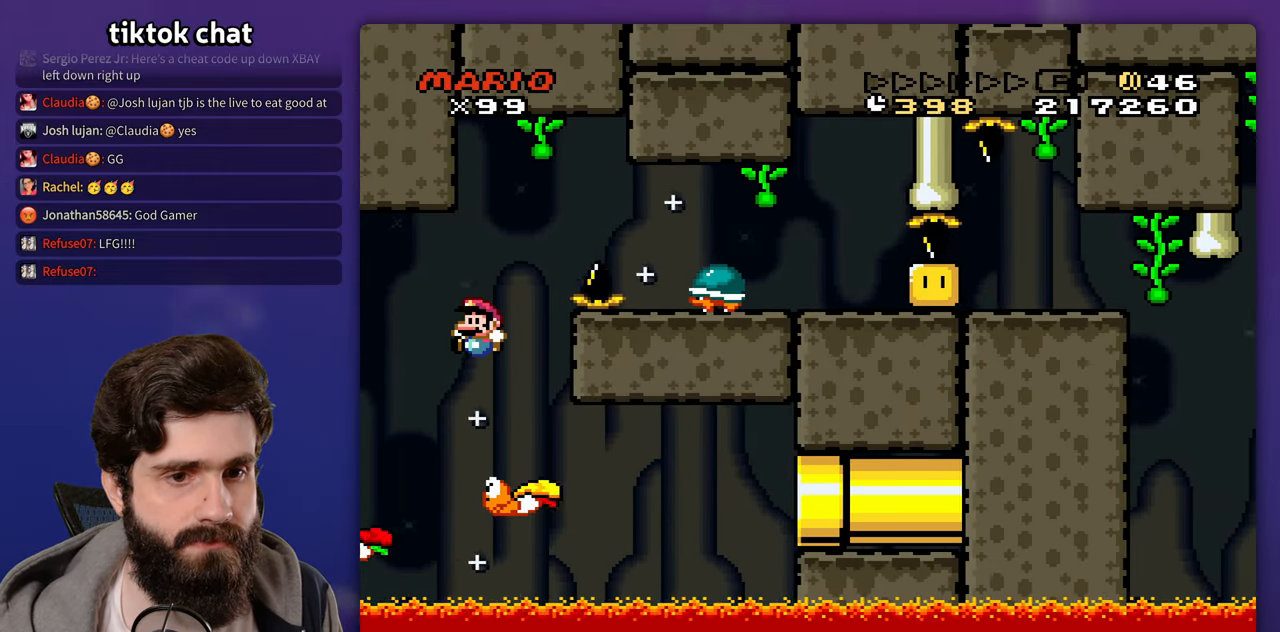
{"dt_ms": 500, "buttons": [], "events": [[167, "DPAD_LEFT", "up"]]}
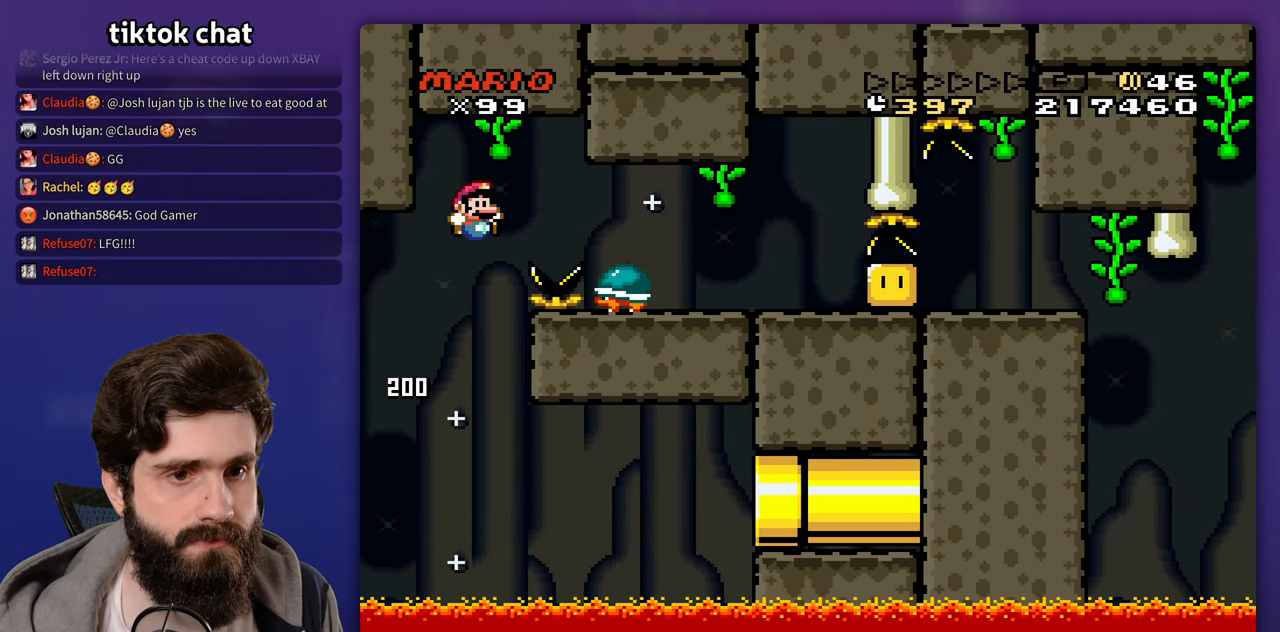
{"dt_ms": 500, "buttons": ["DPAD_LEFT"], "events": [[350, "DPAD_LEFT", "down"]]}
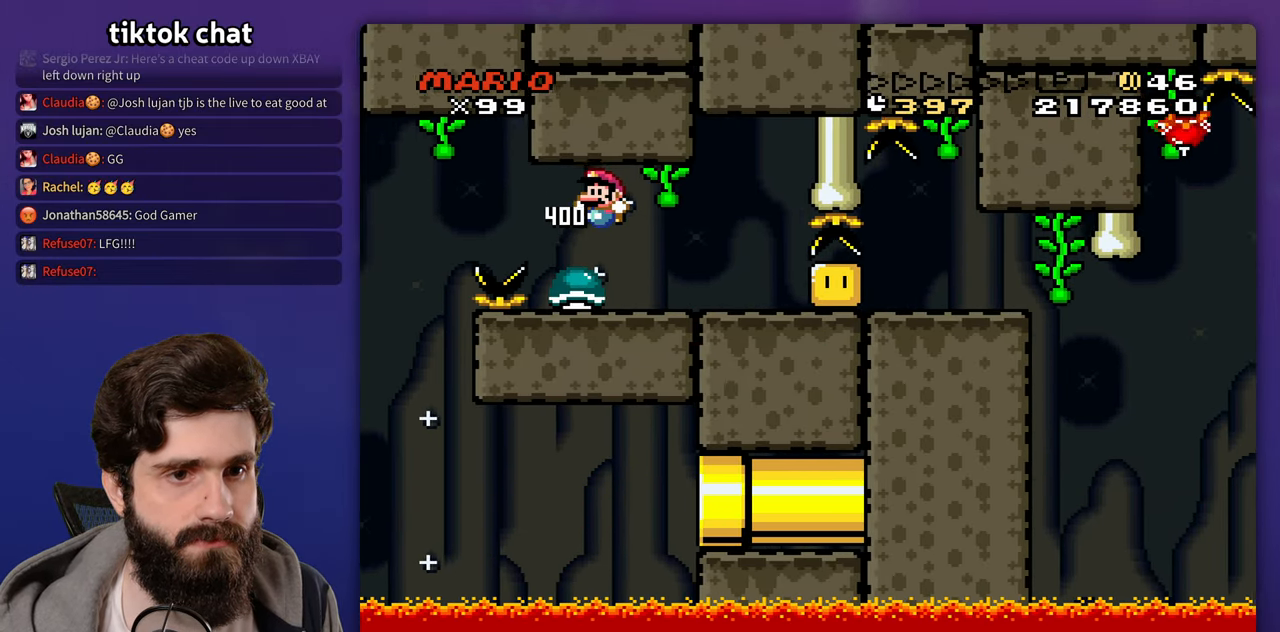
{"dt_ms": 500, "buttons": [], "events": [[67, "DPAD_LEFT", "up"]]}
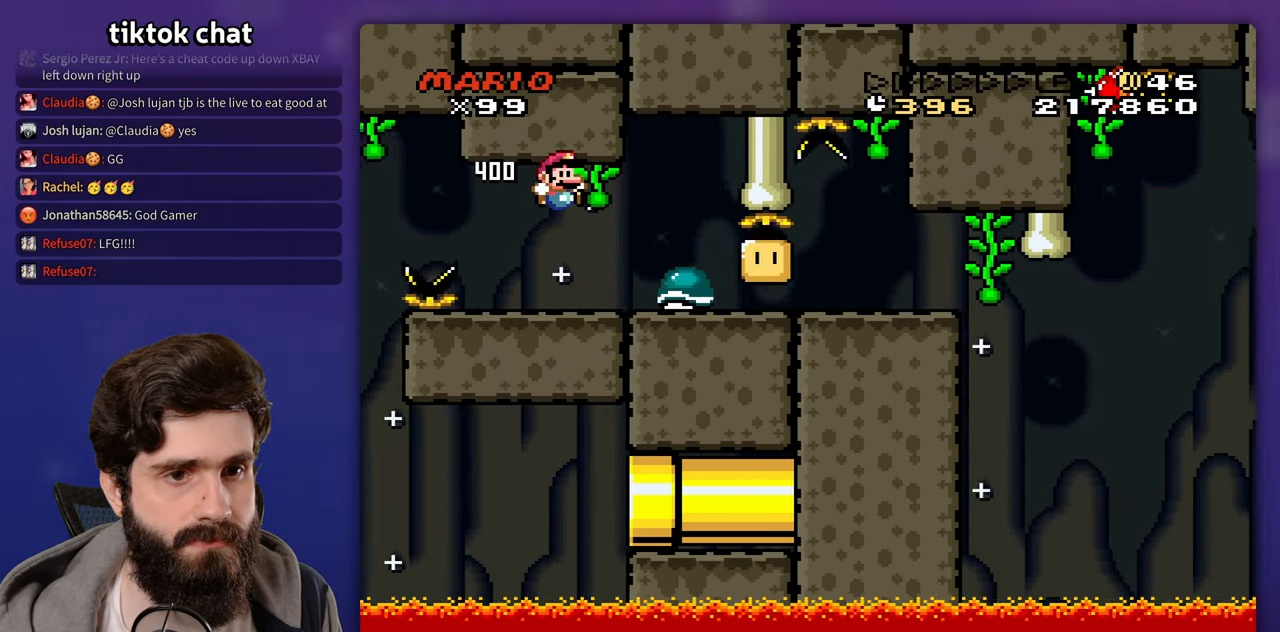
{"dt_ms": 500, "buttons": [], "events": [[100, "DPAD_LEFT", "down"], [267, "DPAD_LEFT", "up"]]}
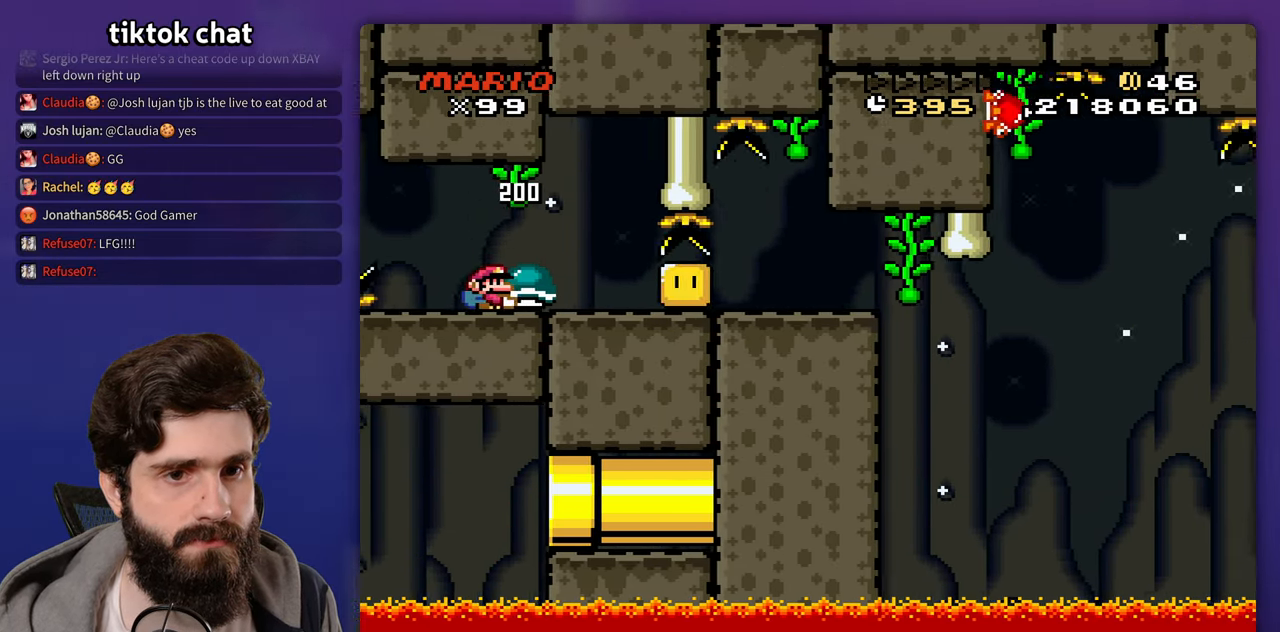
{"dt_ms": 500, "buttons": [], "events": []}
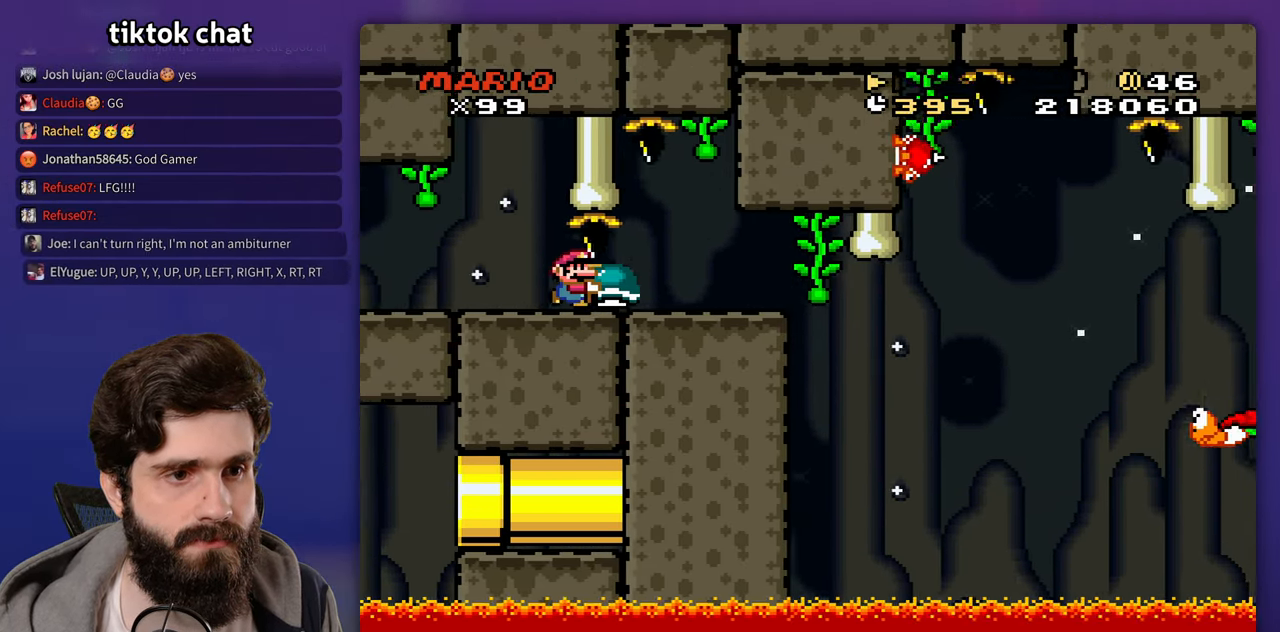
{"dt_ms": 500, "buttons": [], "events": []}
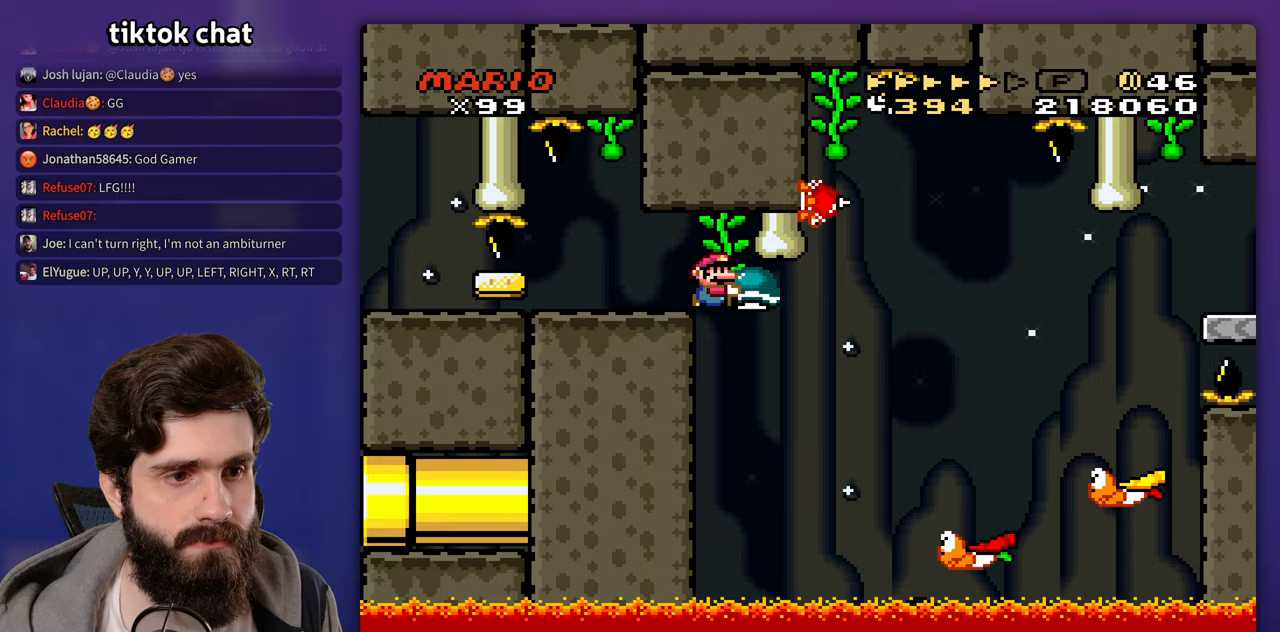
{"dt_ms": 500, "buttons": [], "events": [[250, "DPAD_LEFT", "down"], [450, "DPAD_LEFT", "up"]]}
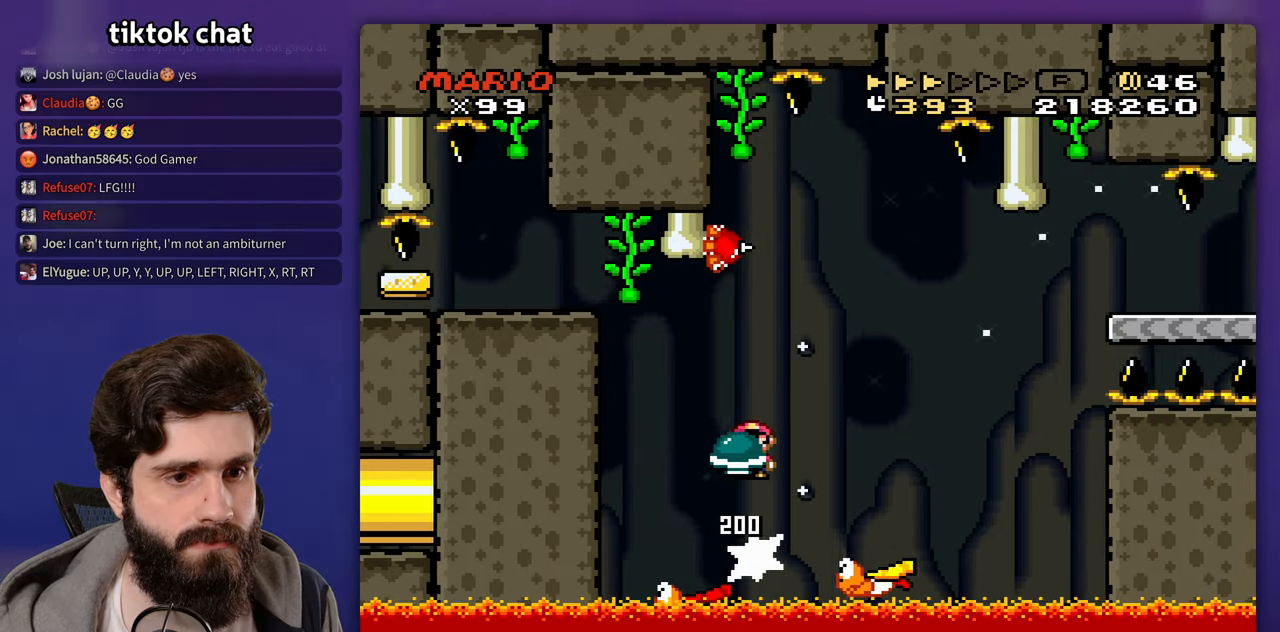
{"dt_ms": 500, "buttons": [], "events": [[133, "DPAD_LEFT", "down"], [317, "DPAD_LEFT", "up"]]}
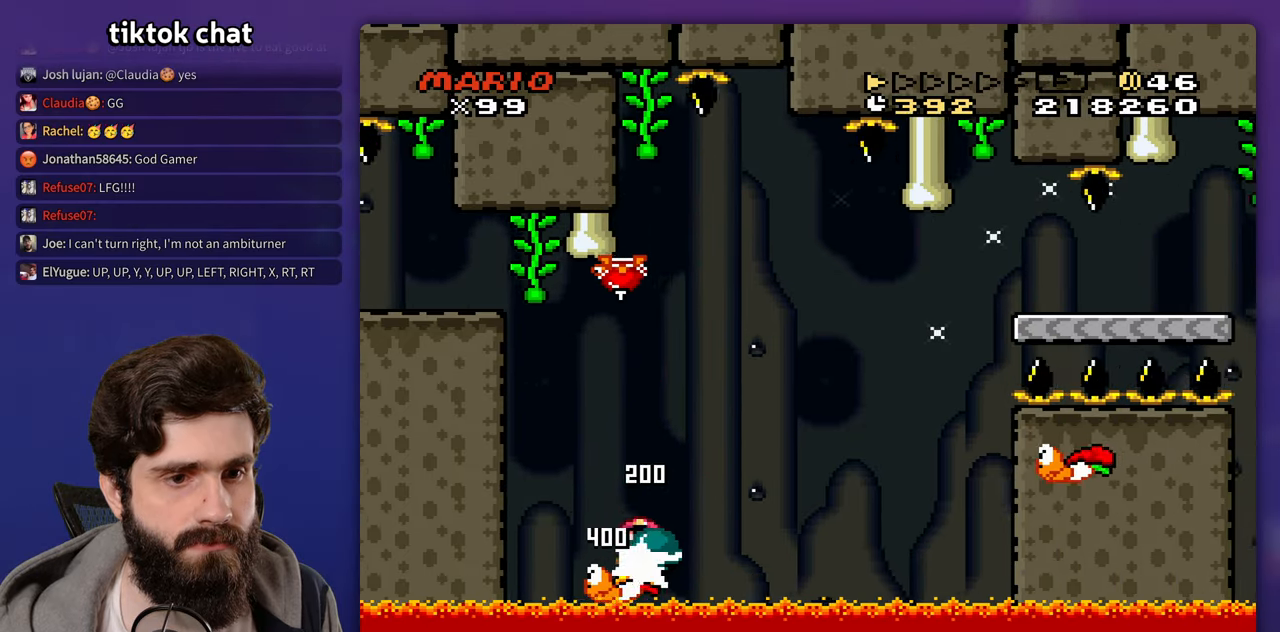
{"dt_ms": 500, "buttons": [], "events": []}
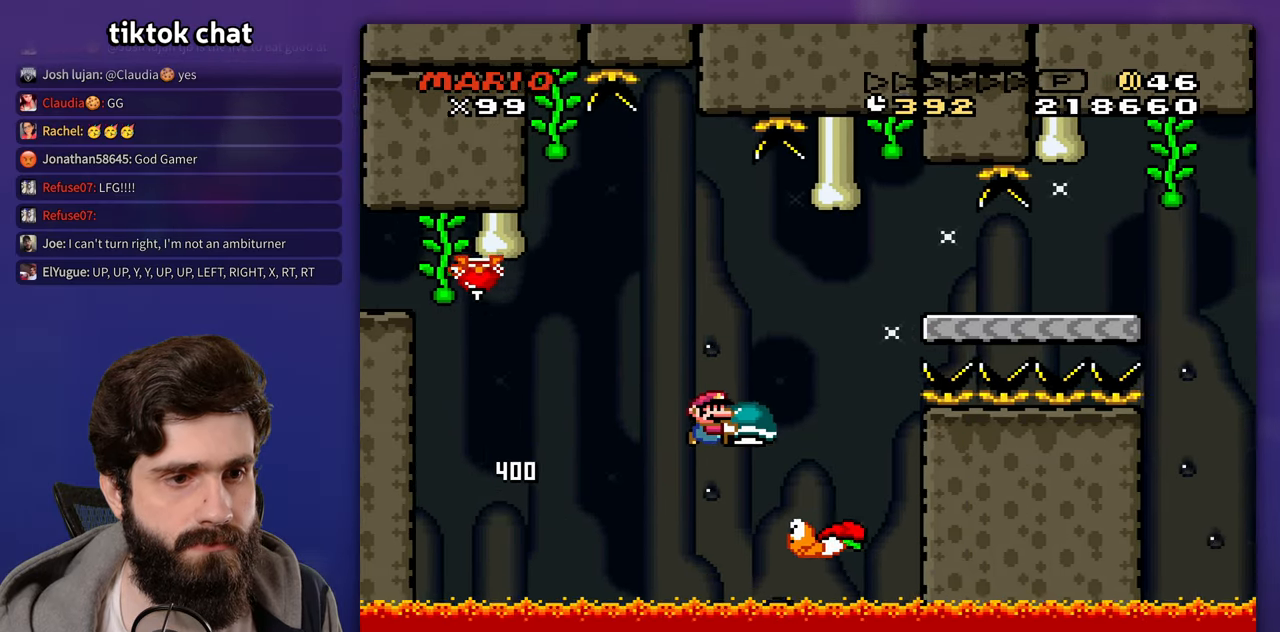
{"dt_ms": 500, "buttons": [], "events": [[67, "DPAD_LEFT", "down"], [167, "DPAD_LEFT", "up"]]}
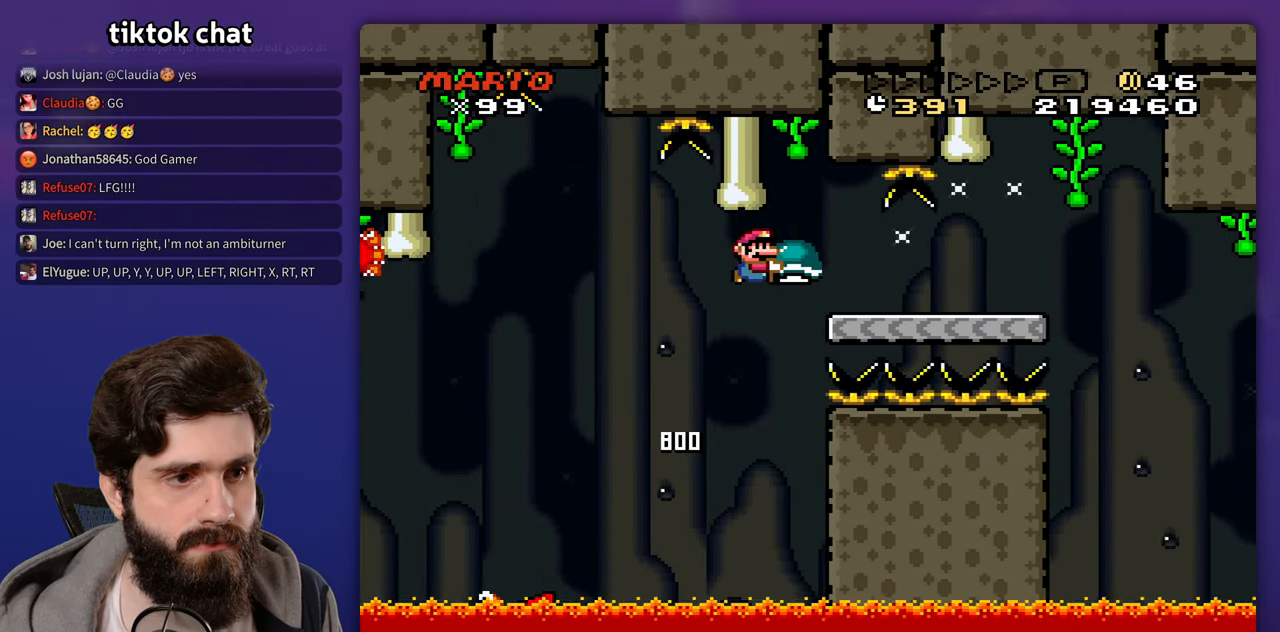
{"dt_ms": 500, "buttons": ["DPAD_LEFT"], "events": [[500, "DPAD_LEFT", "down"]]}
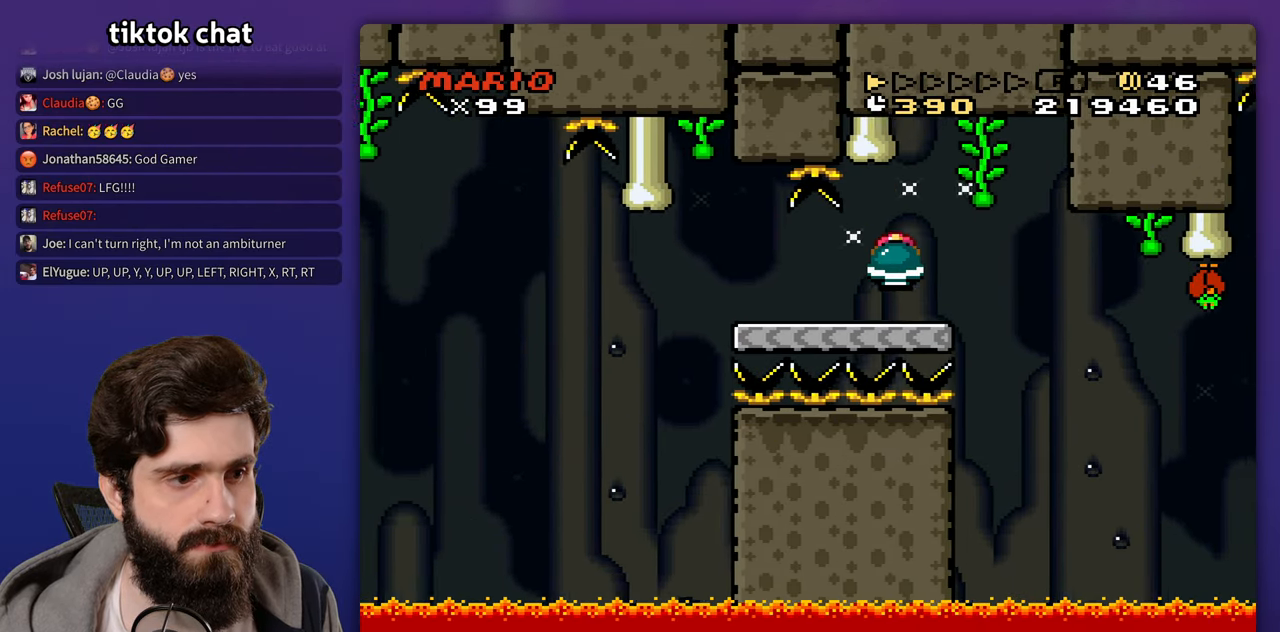
{"dt_ms": 500, "buttons": [], "events": [[133, "DPAD_LEFT", "up"]]}
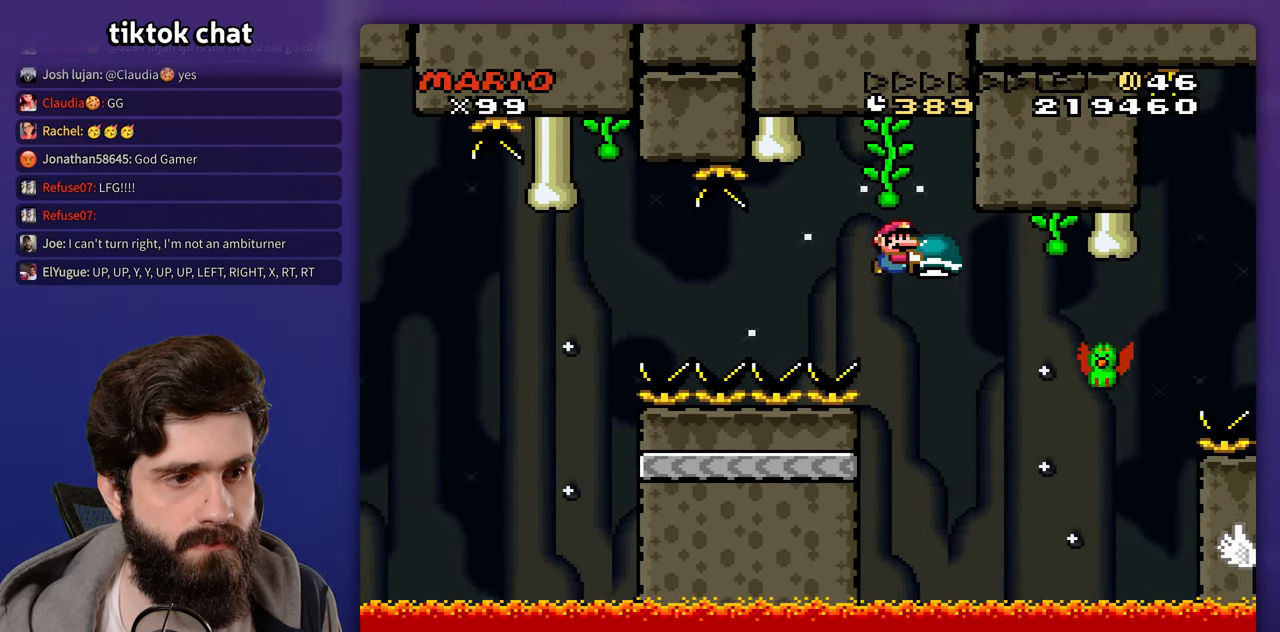
{"dt_ms": 500, "buttons": [], "events": []}
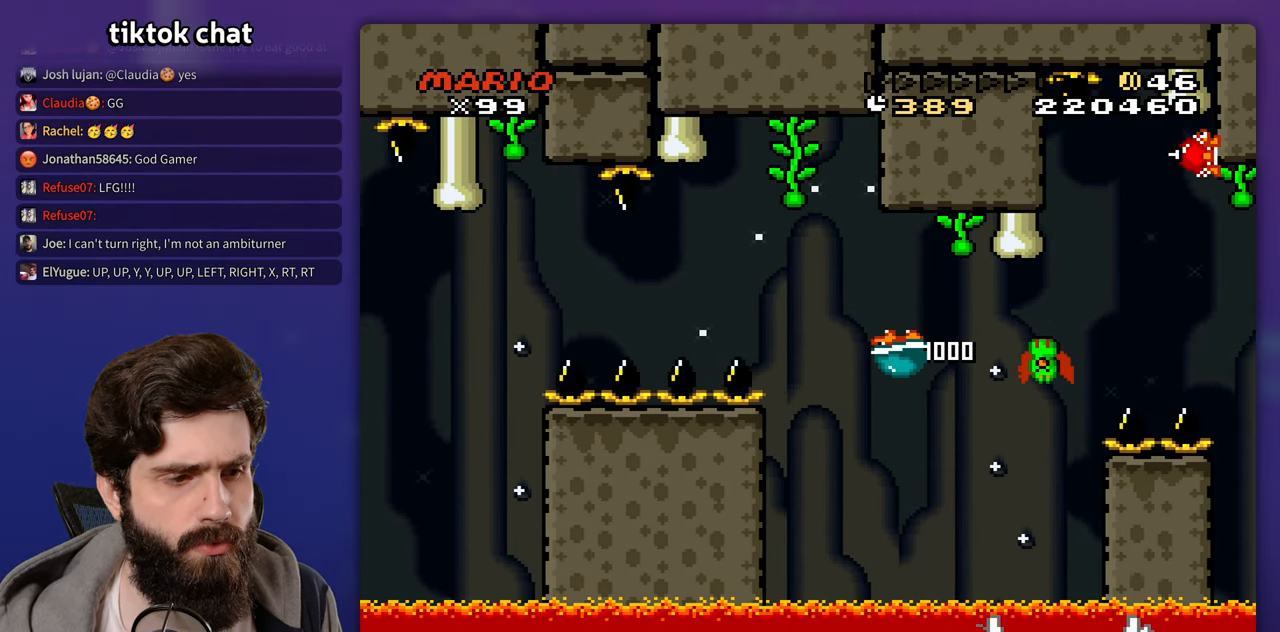
{"dt_ms": 500, "buttons": [], "events": [[217, "DPAD_LEFT", "down"], [317, "DPAD_LEFT", "up"]]}
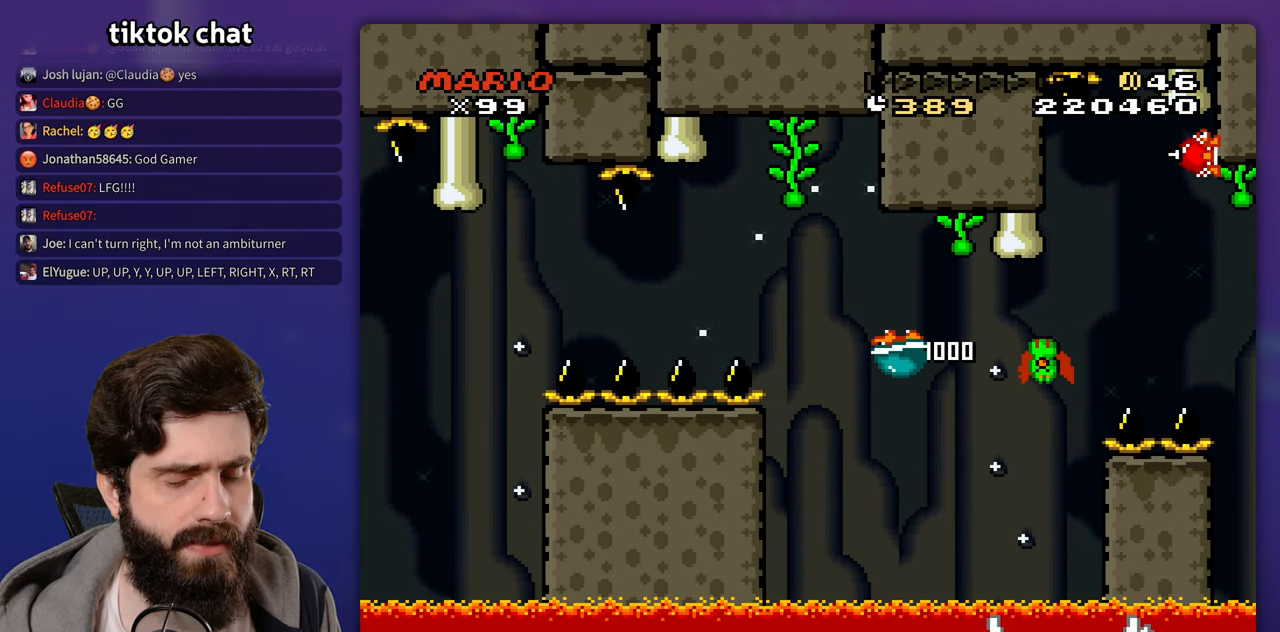
{"dt_ms": 500, "buttons": [], "events": []}